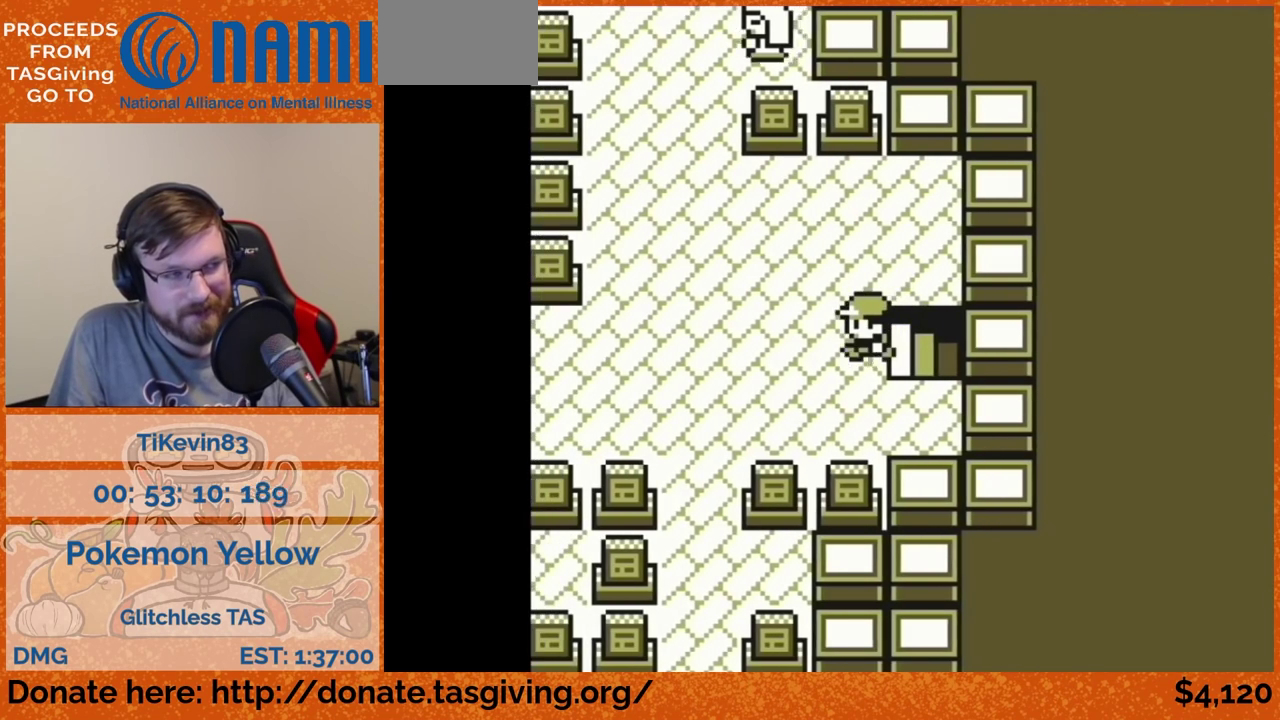
Gameplay with a controller (Nintendo layout); each line is a JSON object with the inputs held at the frame after it. "events" lists button and stick changes between this image and that frame as [ms after this image, input, new state], when the widget could be followed in between. Not read: L3 R3.
{"buttons": ["A", "DPAD_UP"], "events": [[433, "DPAD_LEFT", "up"], [433, "DPAD_UP", "down"], [467, "A", "down"]]}
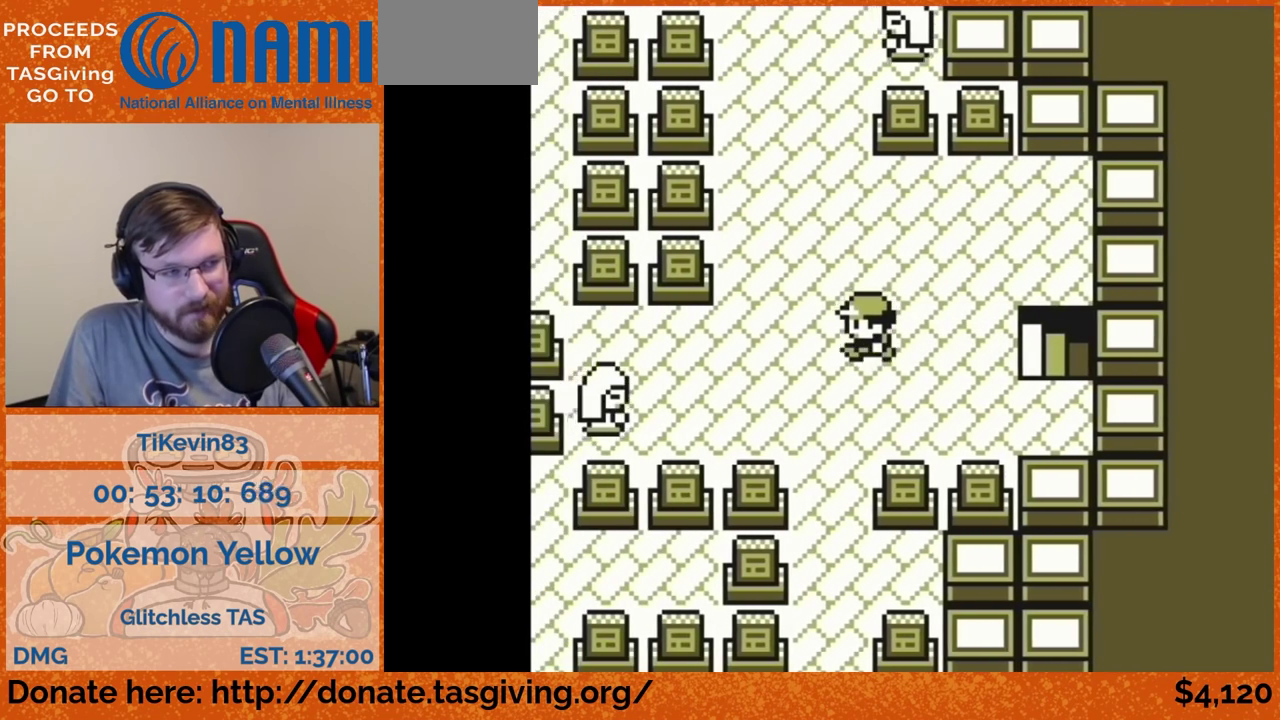
{"buttons": ["DPAD_UP"], "events": [[200, "A", "up"]]}
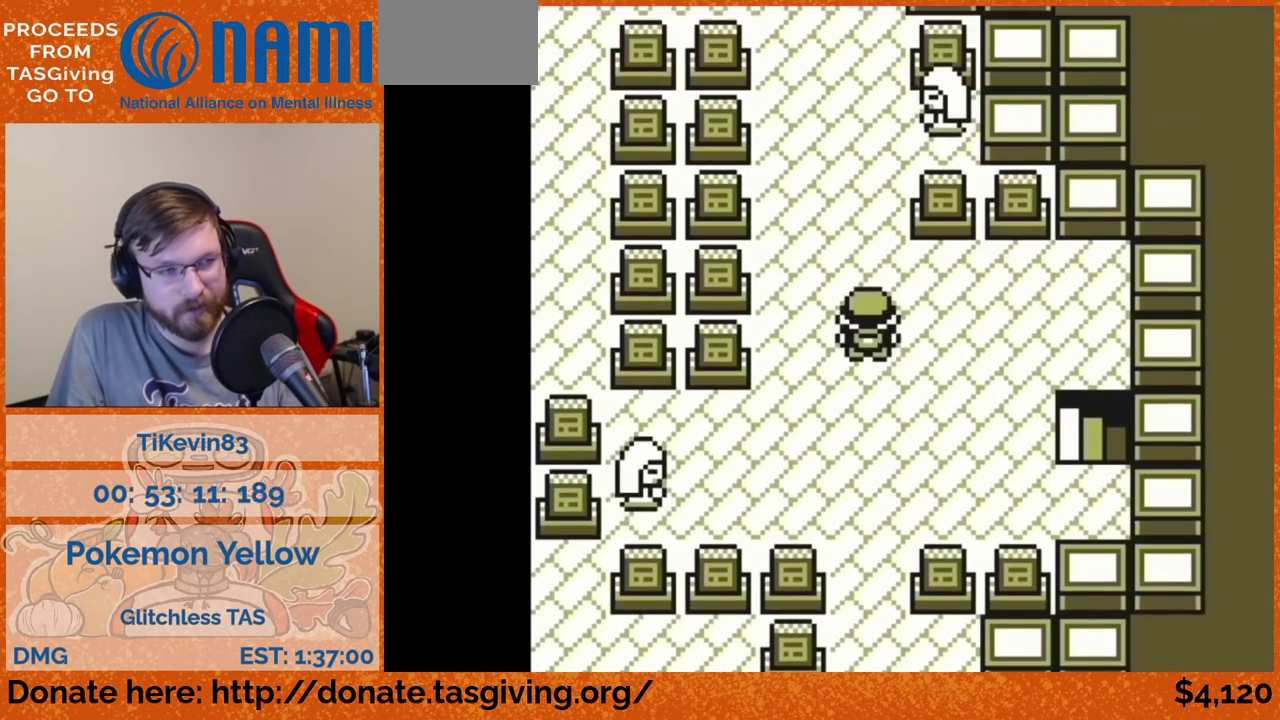
{"buttons": ["DPAD_UP"]}
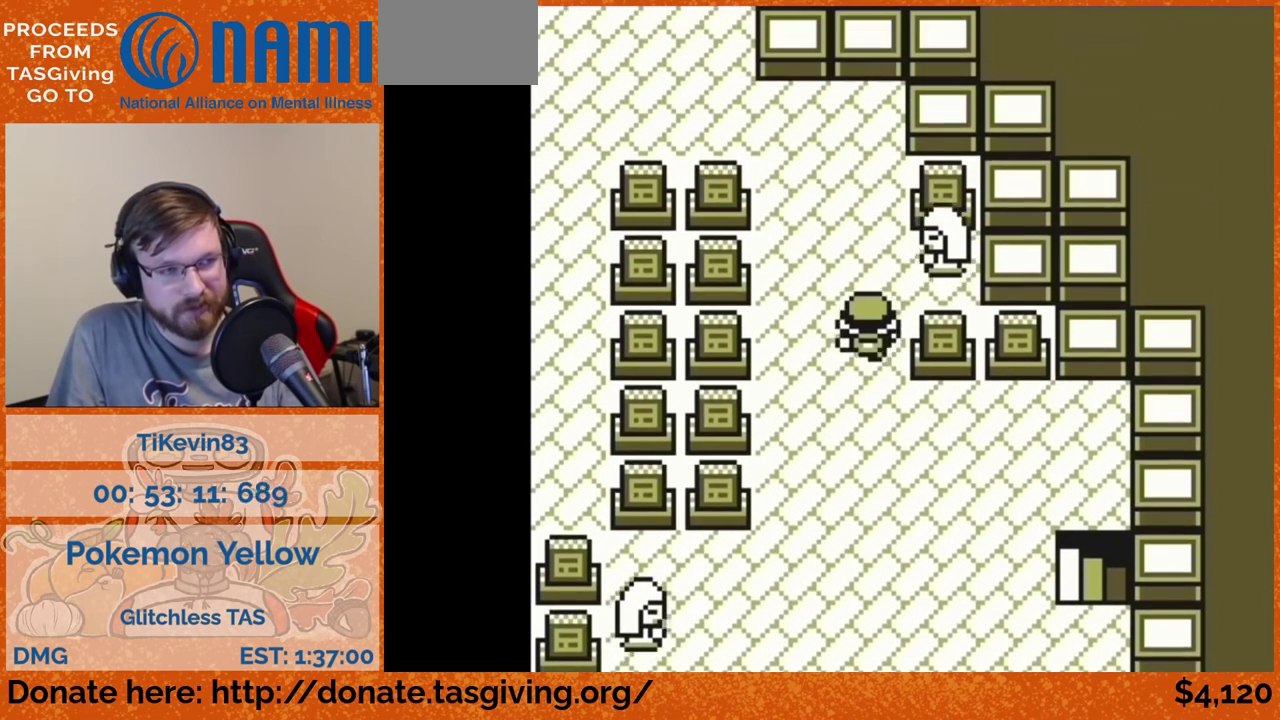
{"buttons": [], "events": [[183, "DPAD_UP", "up"]]}